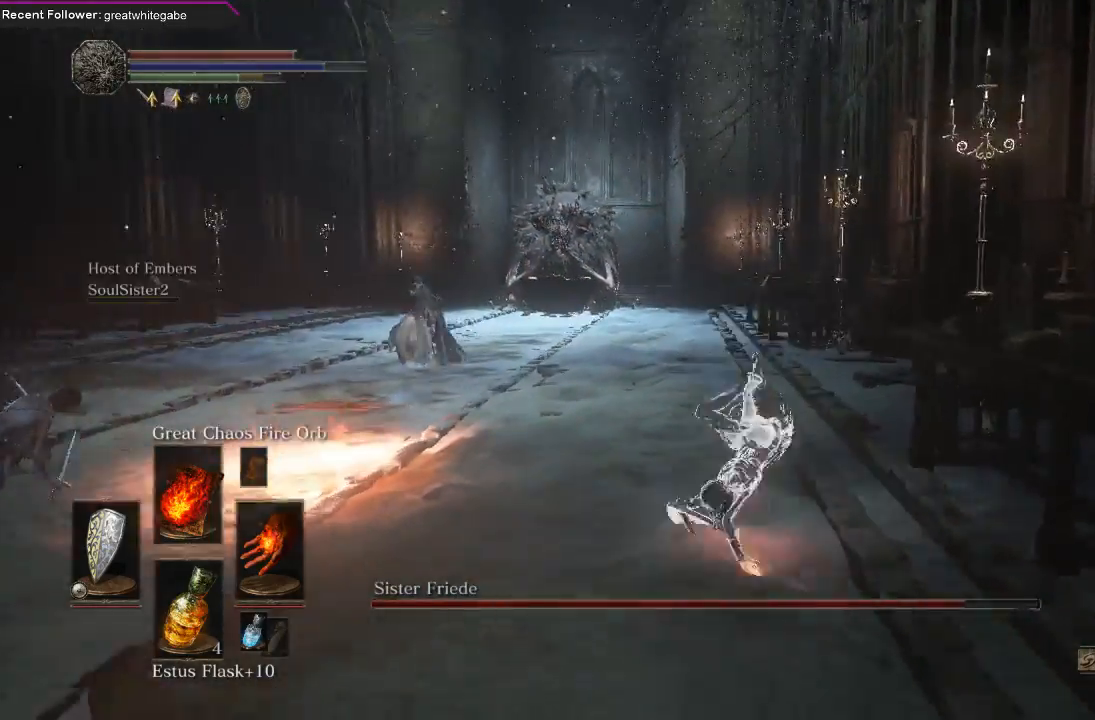
Gameplay with a controller (Xbox layout); each line is a JSON object with the inputs held at the frame after it. "events" lists button and stick changes between this image and that frame as [ms after this image, input, new state], when the widget could be followed in between. Not read: SHARE.
{"buttons": [], "left_stick": "up", "right_stick": "left", "events": [[33, "B", "down"], [133, "B", "up"], [200, "B", "down"], [300, "B", "up"], [467, "right_stick", "left"]]}
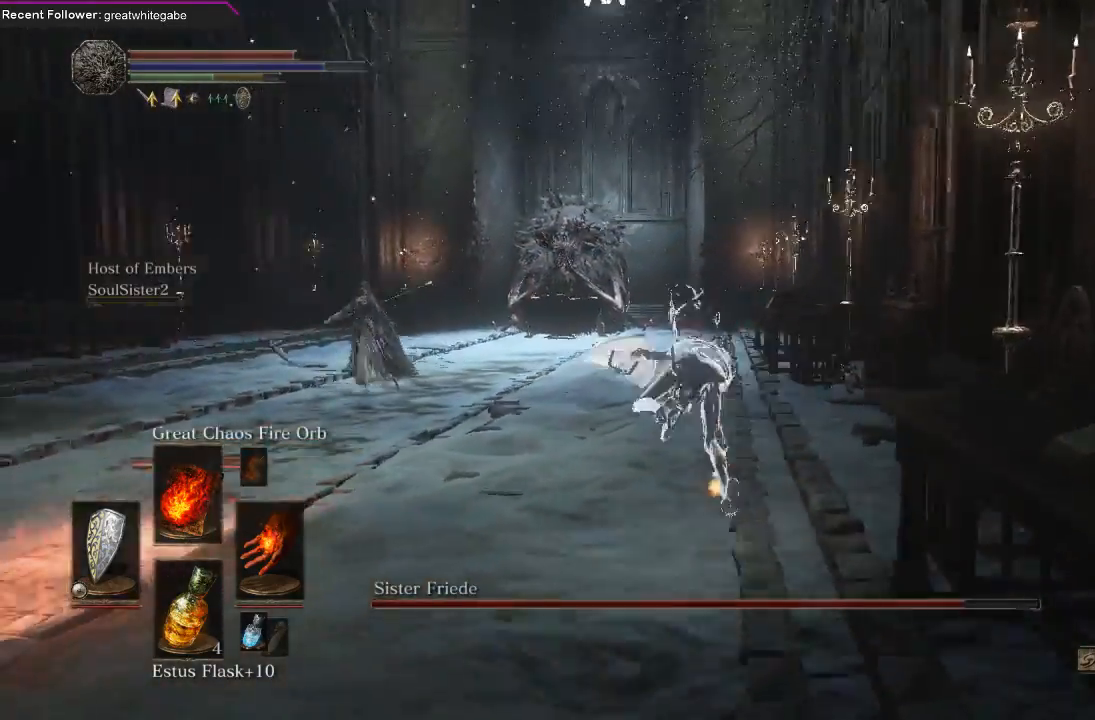
{"buttons": [], "left_stick": "up", "right_stick": "center", "events": [[100, "right_stick", "center"], [233, "B", "down"], [333, "B", "up"], [400, "B", "down"], [500, "B", "up"]]}
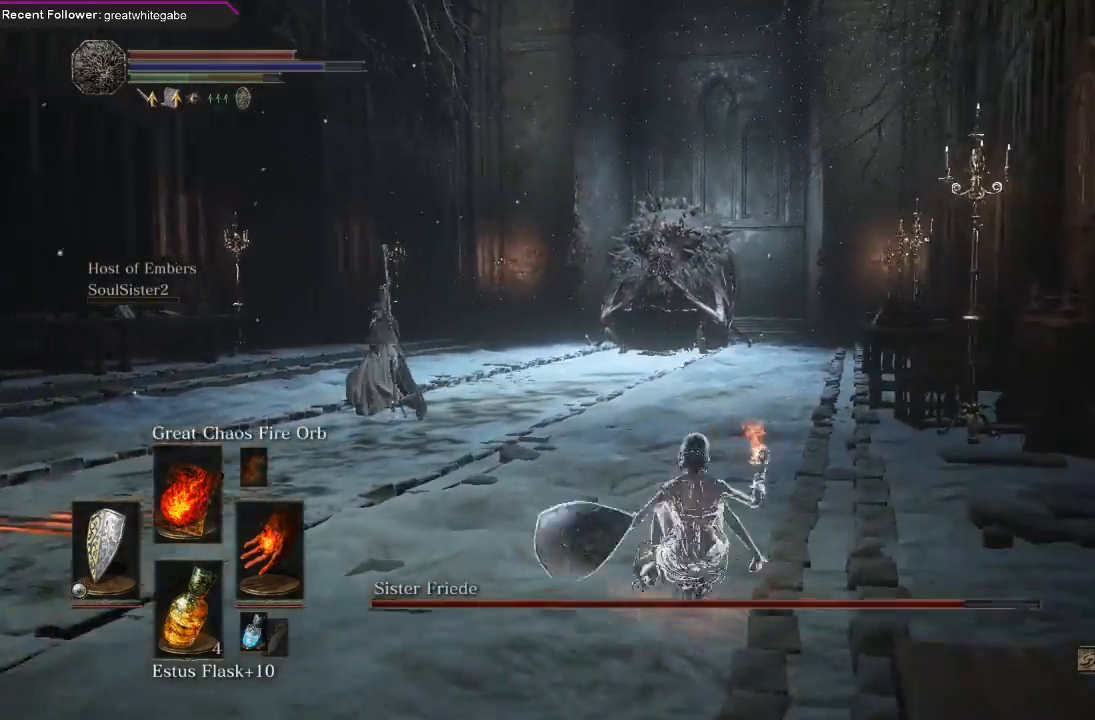
{"buttons": [], "left_stick": "up", "right_stick": "center", "events": [[67, "B", "down"], [200, "B", "up"]]}
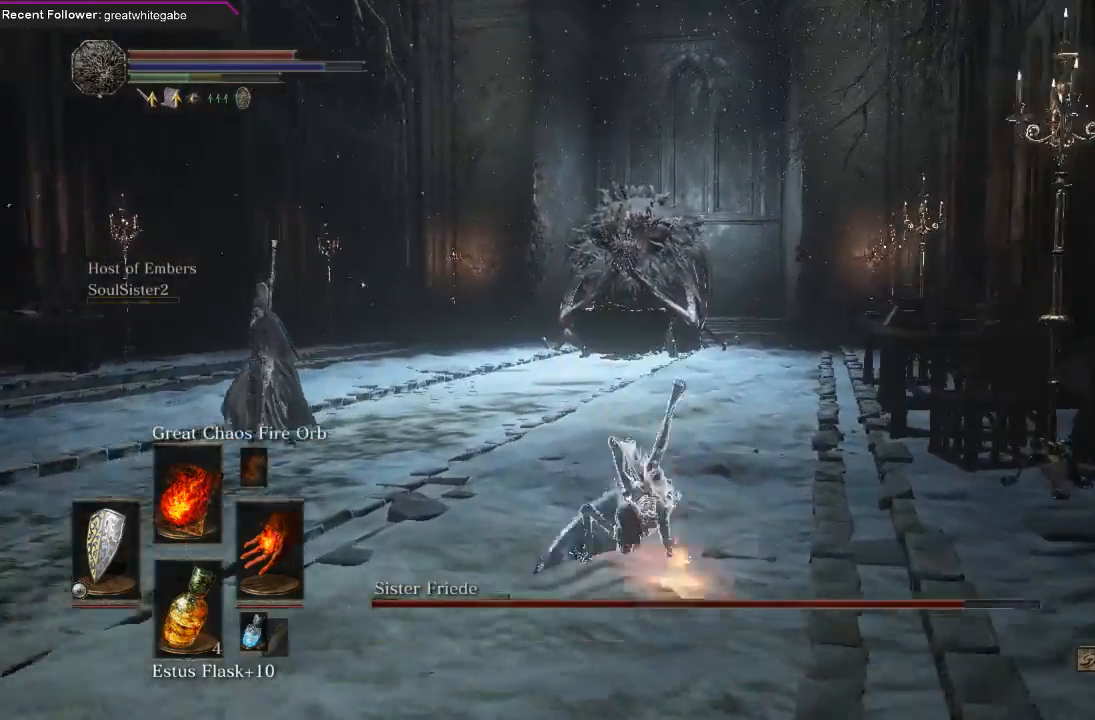
{"buttons": [], "left_stick": "up", "right_stick": "center", "events": [[33, "B", "down"], [167, "B", "up"], [200, "B", "down"], [333, "B", "up"]]}
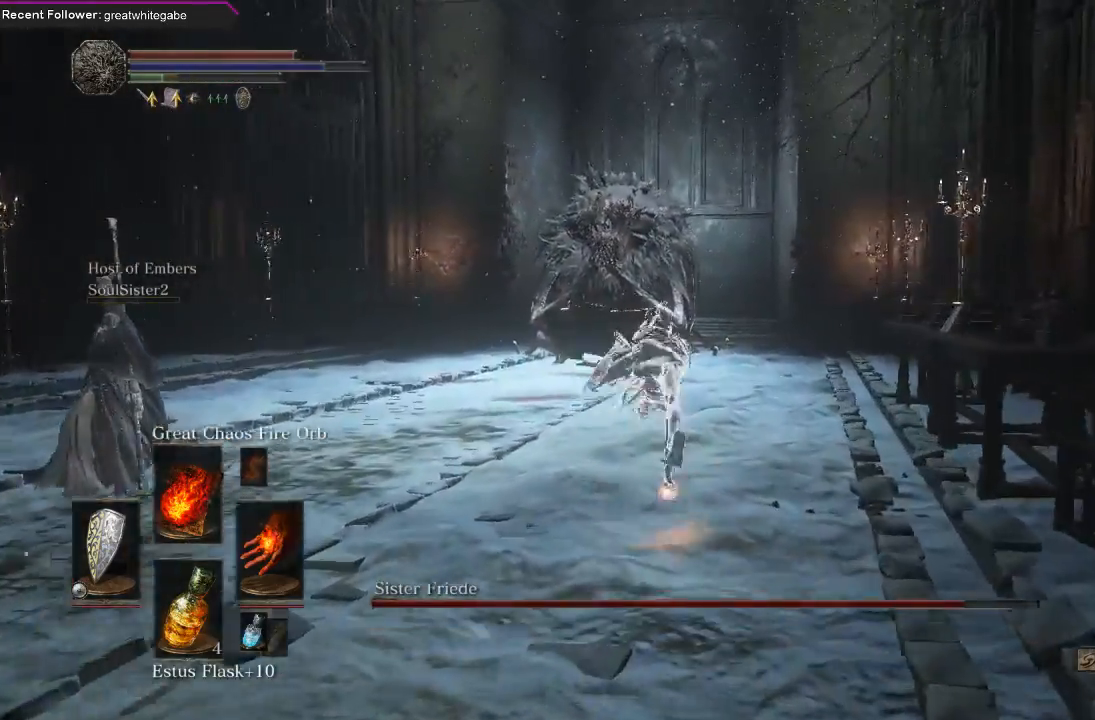
{"buttons": ["B"], "left_stick": "up", "right_stick": "center", "events": [[67, "right_stick", "down"], [200, "right_stick", "center"], [333, "B", "down"], [433, "B", "up"], [467, "B", "down"]]}
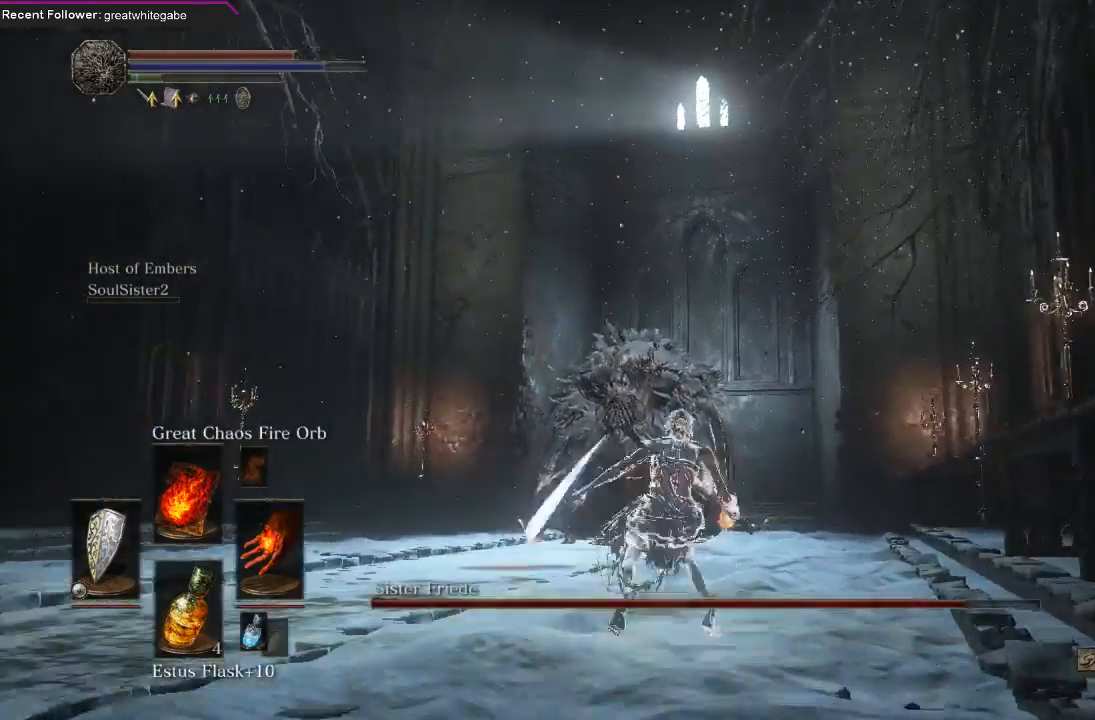
{"buttons": [], "left_stick": "up", "right_stick": "center", "events": [[100, "B", "up"], [300, "right_stick", "down-left"], [433, "right_stick", "center"]]}
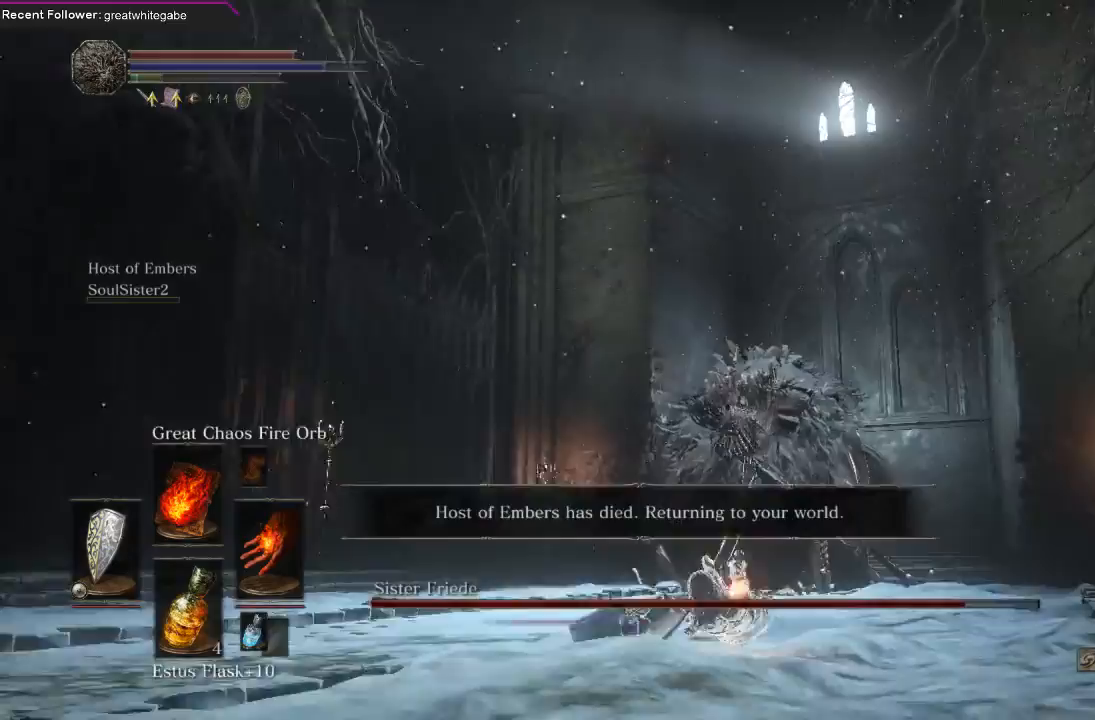
{"buttons": [], "left_stick": "up", "right_stick": "center", "events": [[133, "R1", "down"], [300, "R1", "up"], [367, "R1", "down"], [500, "R1", "up"]]}
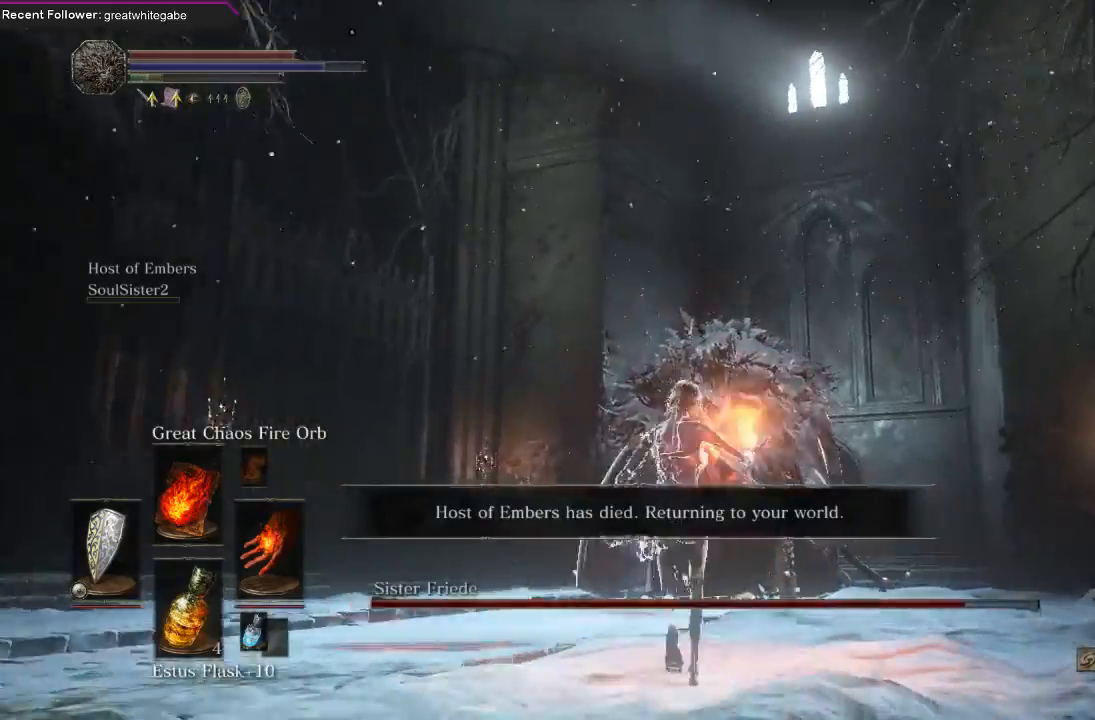
{"buttons": [], "left_stick": "up", "right_stick": "center"}
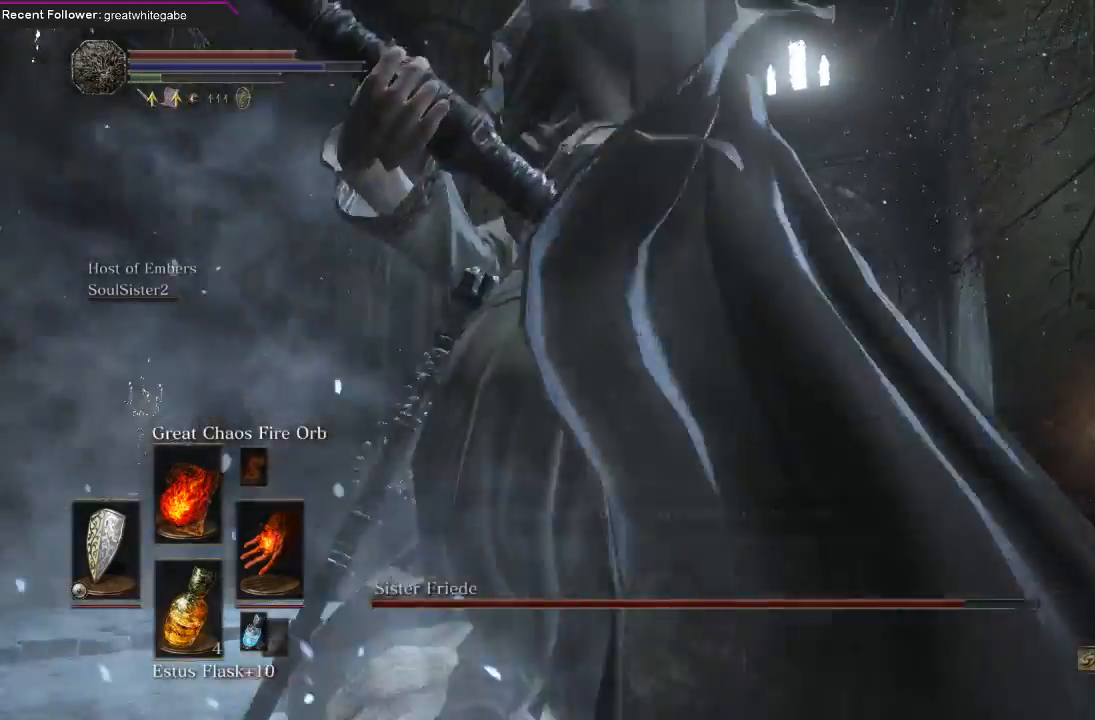
{"buttons": [], "left_stick": "up", "right_stick": "center", "events": []}
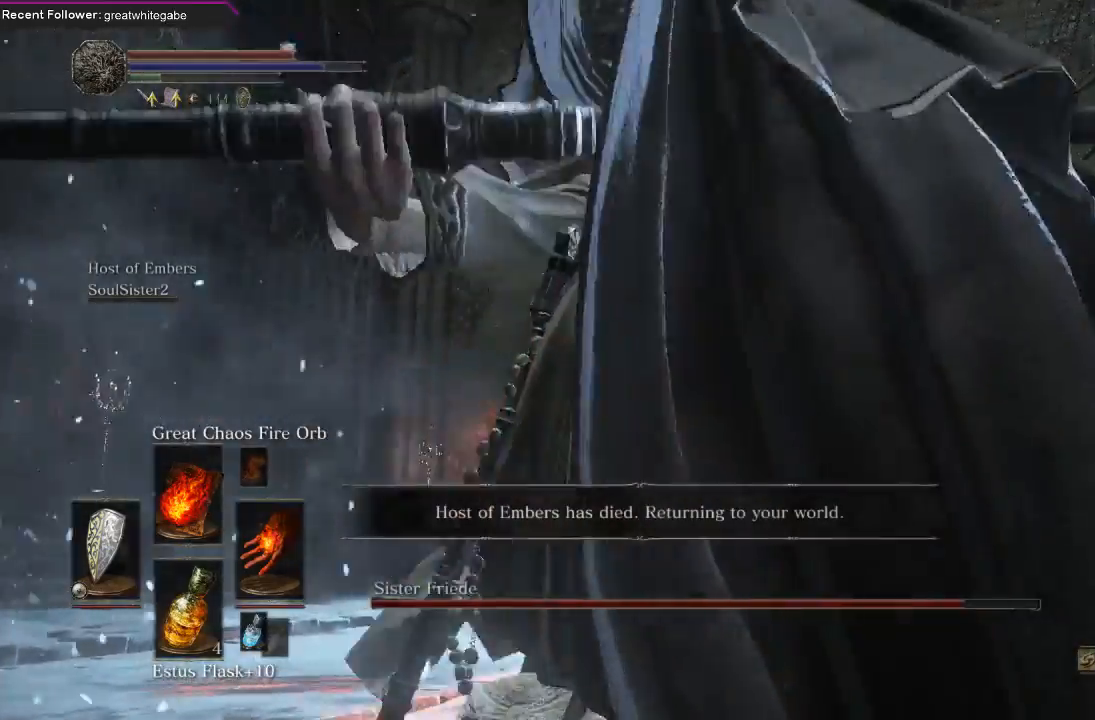
{"buttons": ["B"], "left_stick": "up", "right_stick": "center", "events": [[300, "B", "down"], [400, "B", "up"], [467, "B", "down"]]}
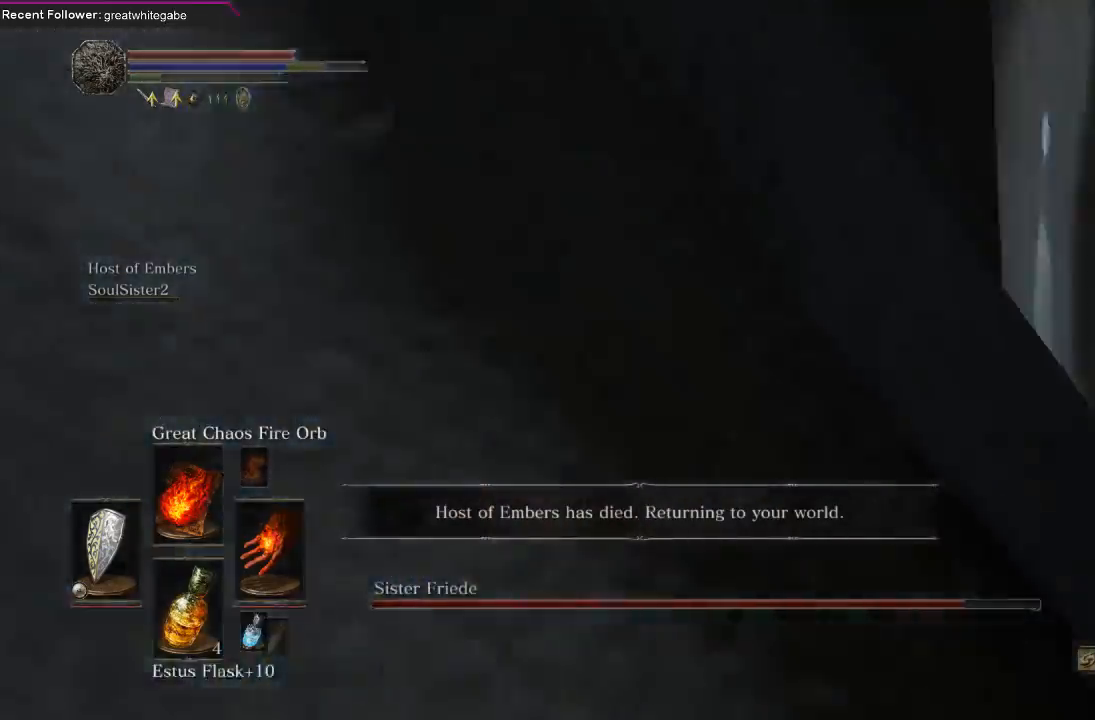
{"buttons": [], "left_stick": "up", "right_stick": "center", "events": [[67, "B", "up"], [233, "right_stick", "up"], [400, "right_stick", "center"]]}
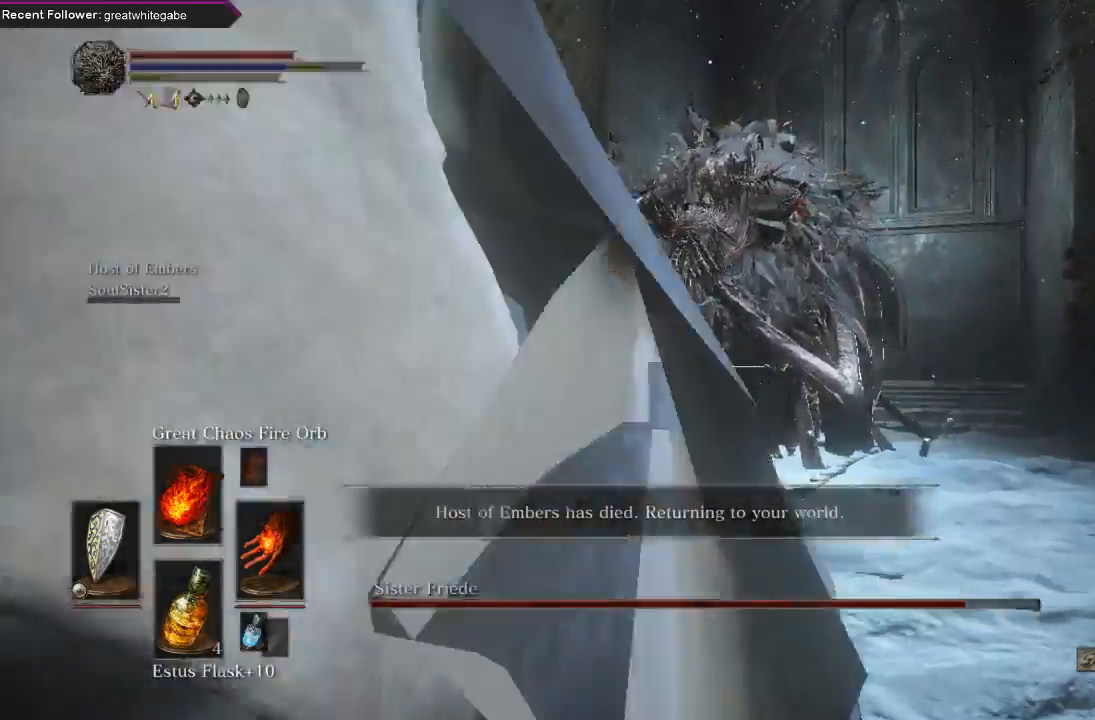
{"buttons": [], "left_stick": "up", "right_stick": "center", "events": [[267, "B", "down"], [433, "B", "up"]]}
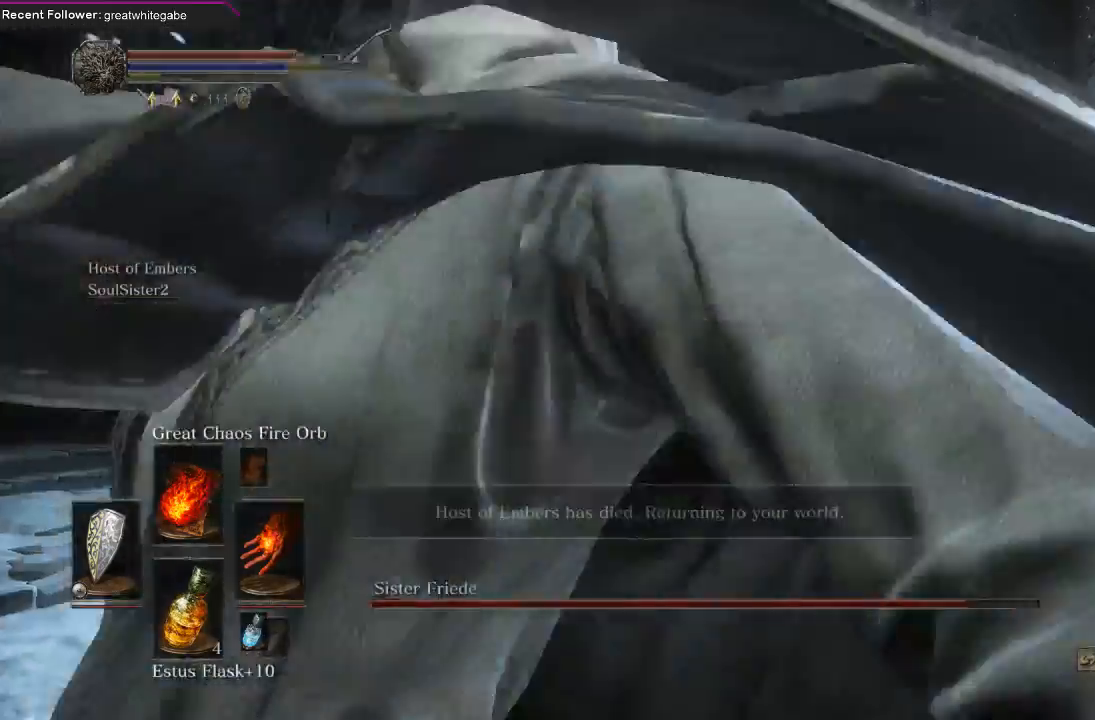
{"buttons": [], "left_stick": "up", "right_stick": "center", "events": [[100, "B", "down"], [233, "B", "up"]]}
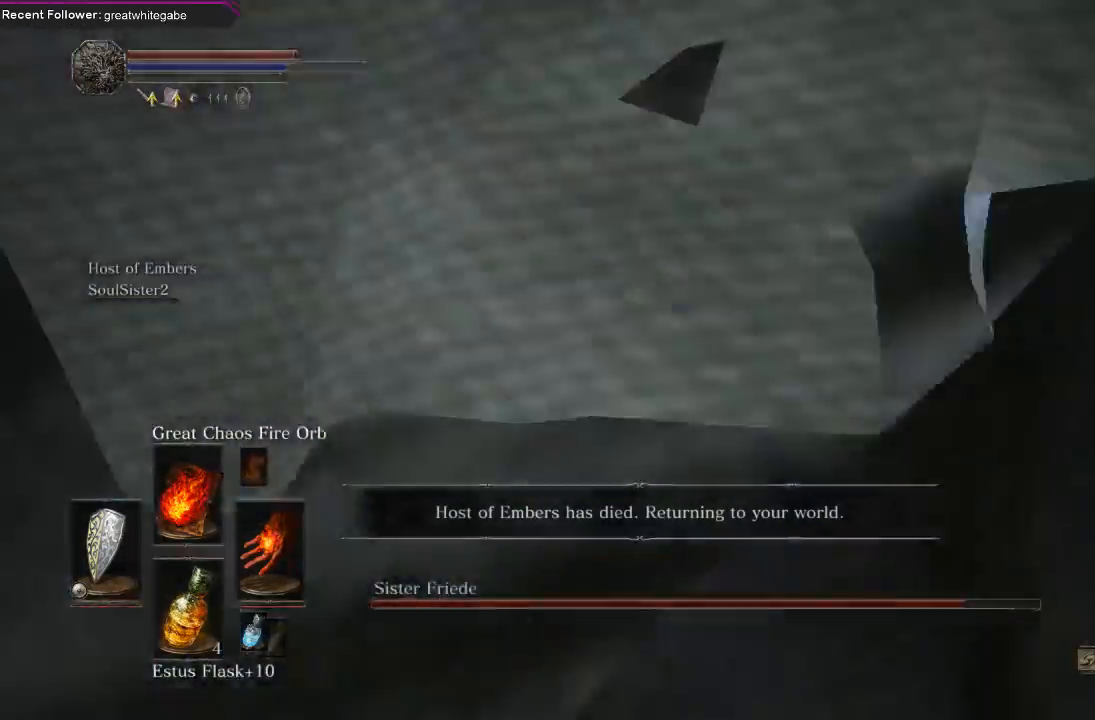
{"buttons": [], "left_stick": "up", "right_stick": "center", "events": [[33, "right_stick", "up-right"], [133, "right_stick", "center"], [367, "B", "down"], [500, "B", "up"]]}
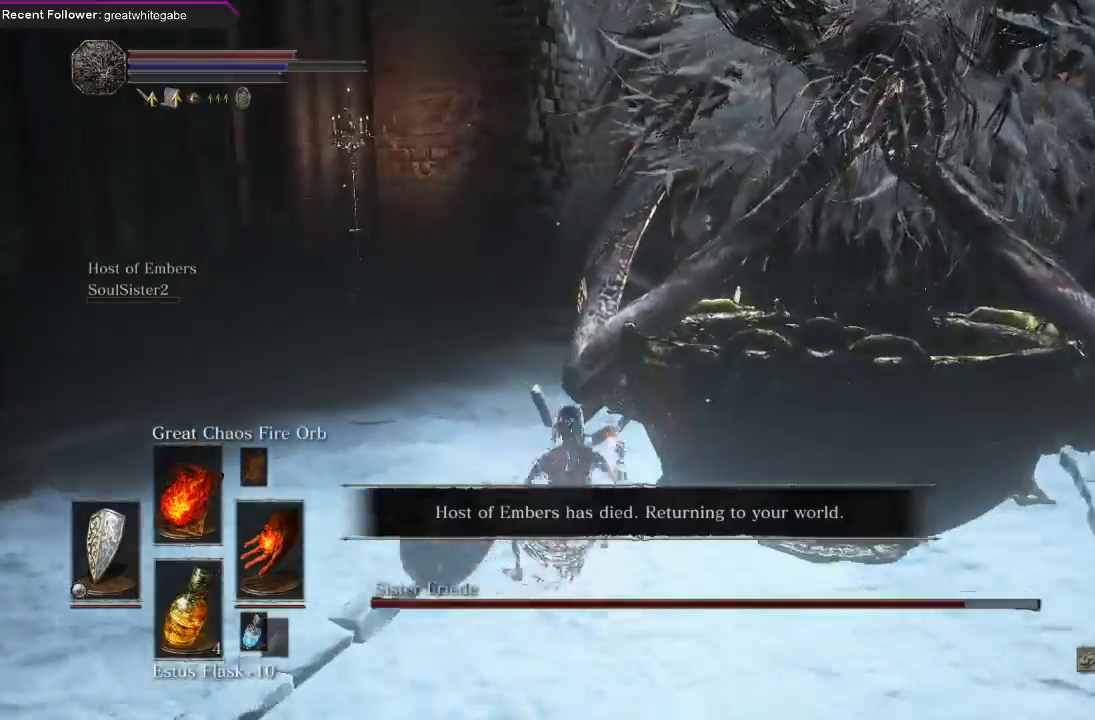
{"buttons": [], "left_stick": "up", "right_stick": "right", "events": [[267, "right_stick", "right"]]}
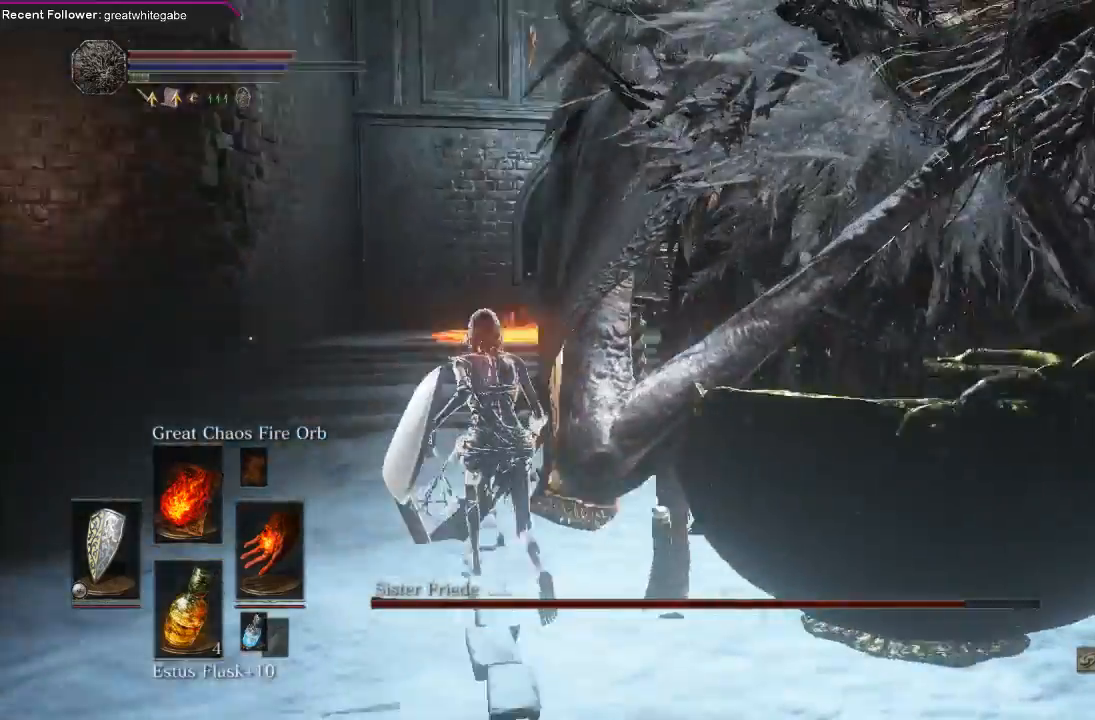
{"buttons": [], "left_stick": "up-left", "right_stick": "center", "events": [[33, "left_stick", "up-left"], [200, "right_stick", "center"]]}
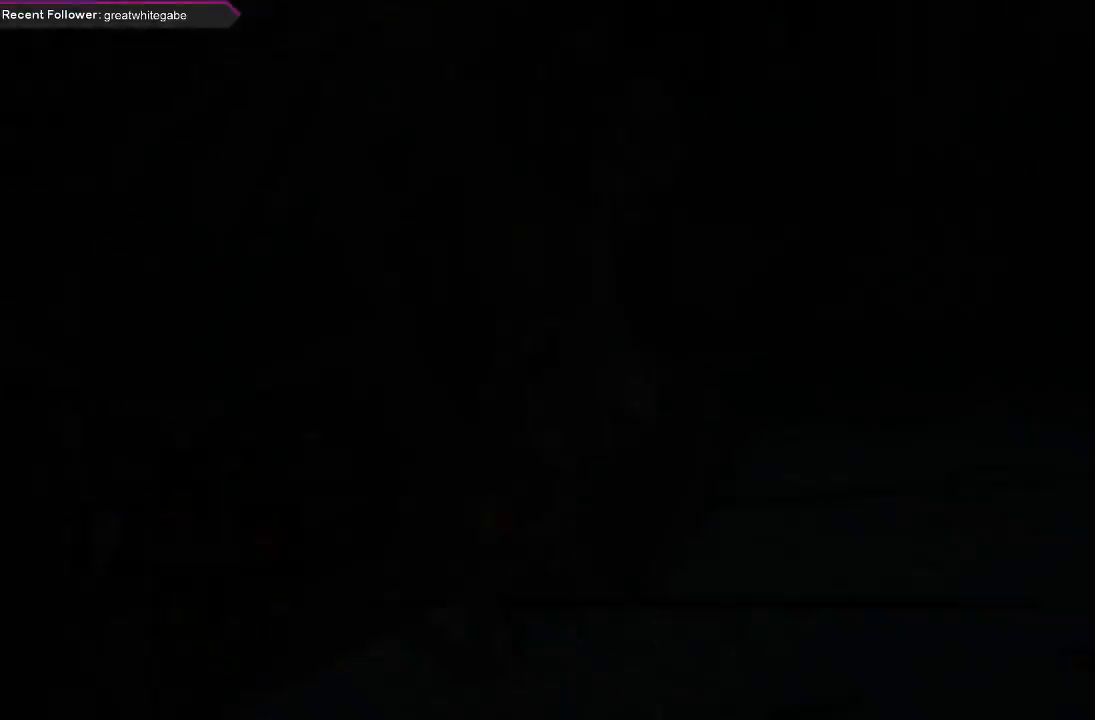
{"buttons": [], "left_stick": "center", "right_stick": "center", "events": [[200, "left_stick", "center"]]}
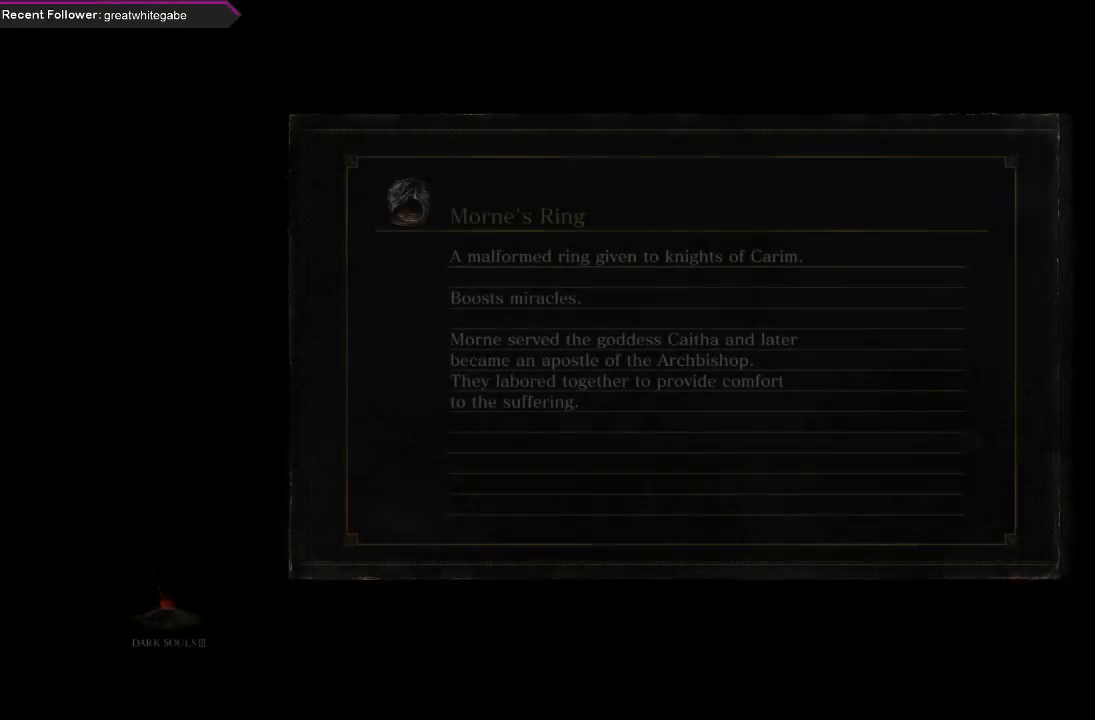
{"buttons": [], "left_stick": "center", "right_stick": "center", "events": []}
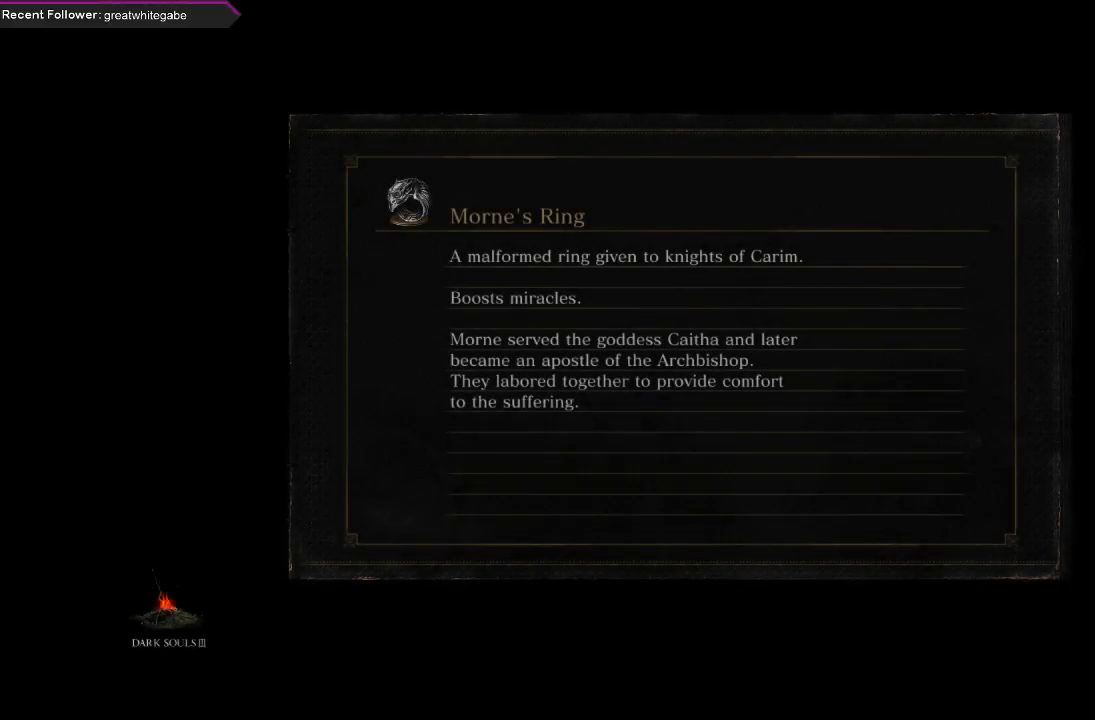
{"buttons": [], "left_stick": "center", "right_stick": "center", "events": []}
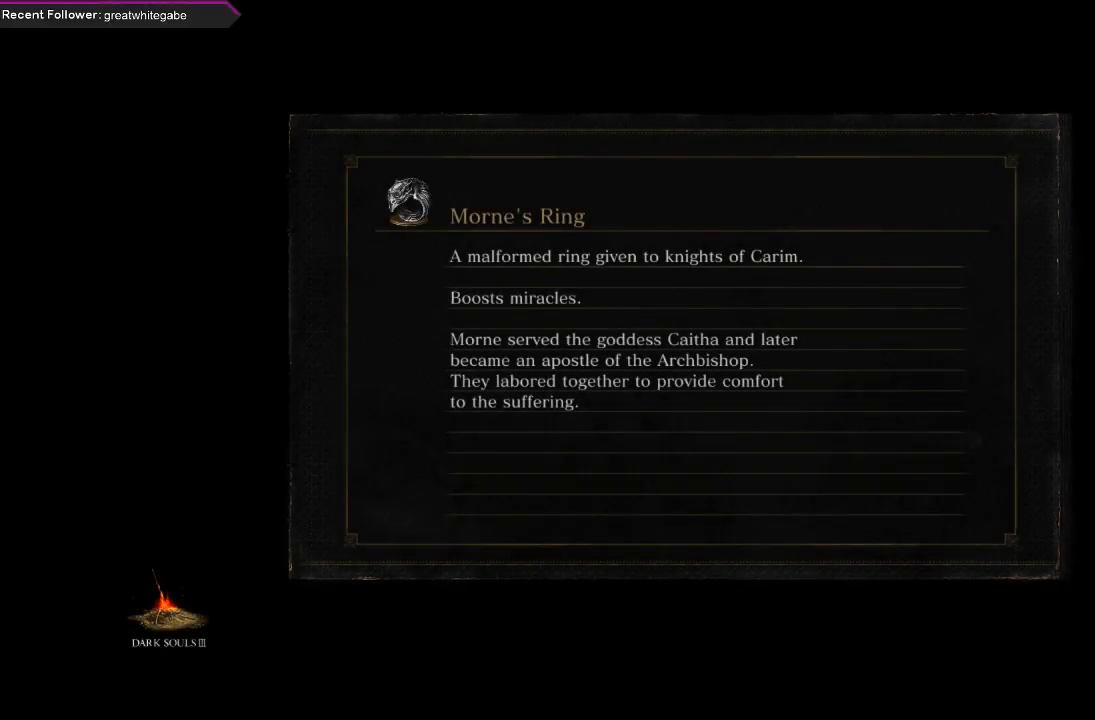
{"buttons": [], "left_stick": "center", "right_stick": "center", "events": []}
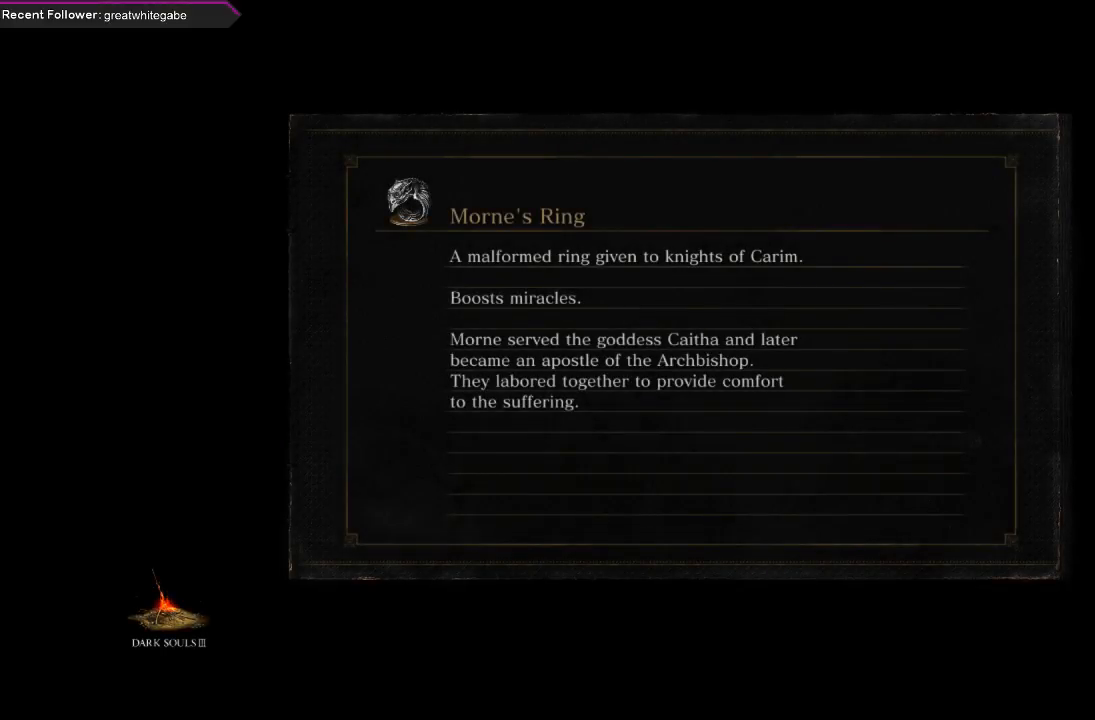
{"buttons": [], "left_stick": "center", "right_stick": "center", "events": []}
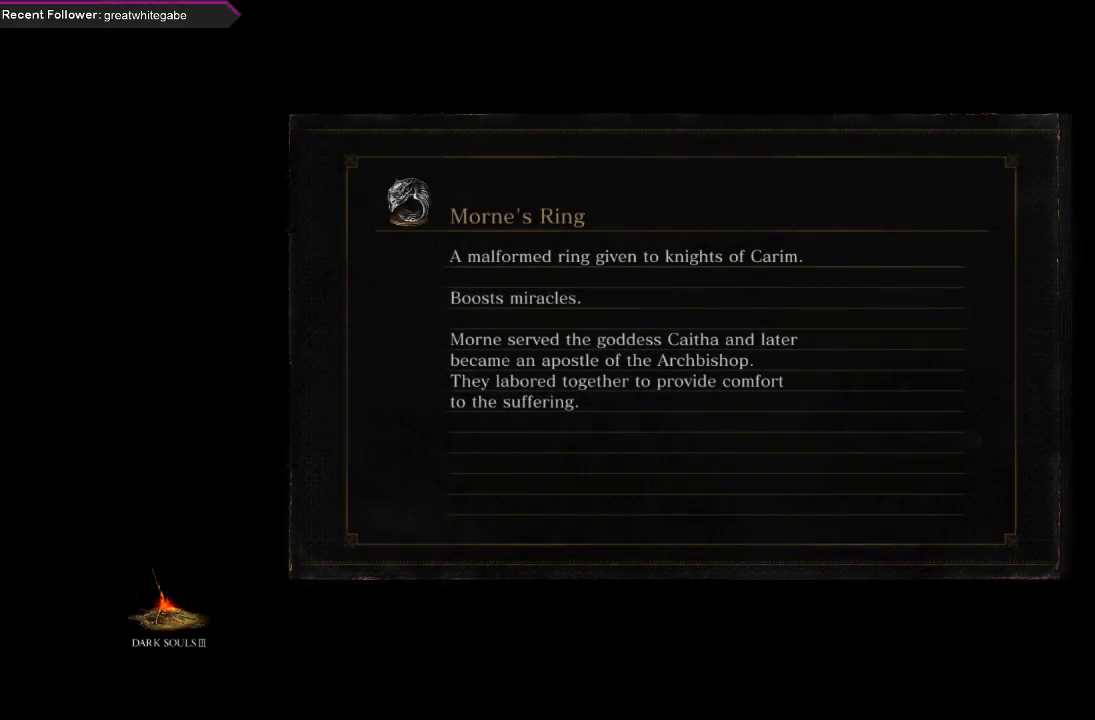
{"buttons": [], "left_stick": "center", "right_stick": "center", "events": []}
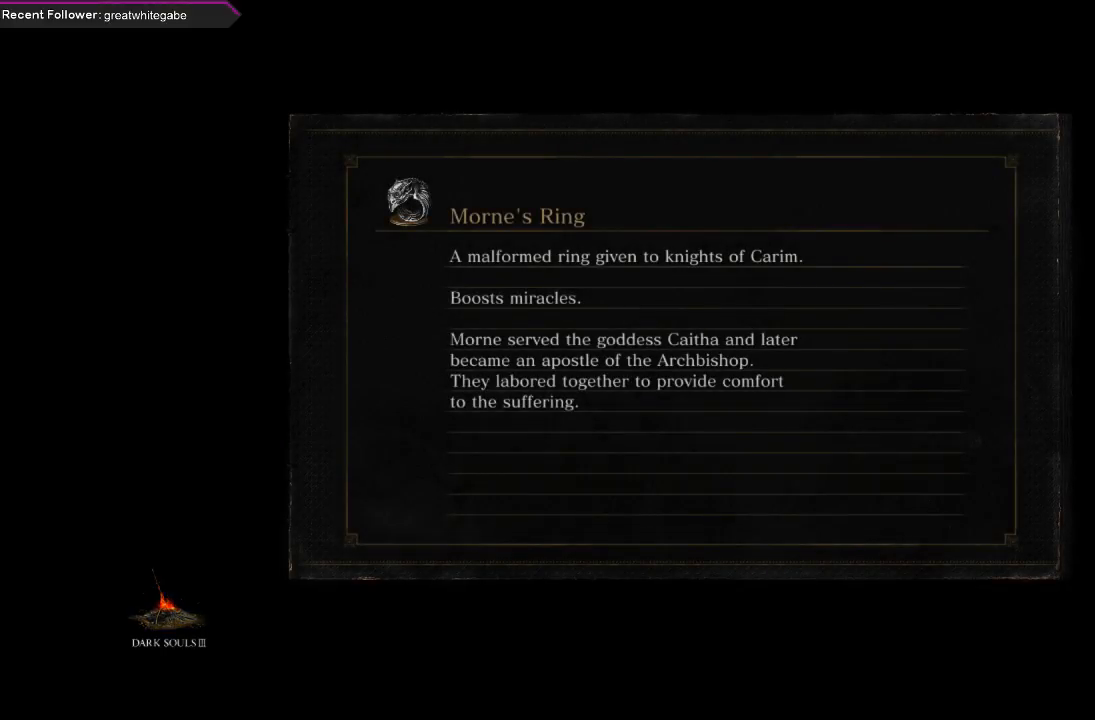
{"buttons": [], "left_stick": "center", "right_stick": "center", "events": []}
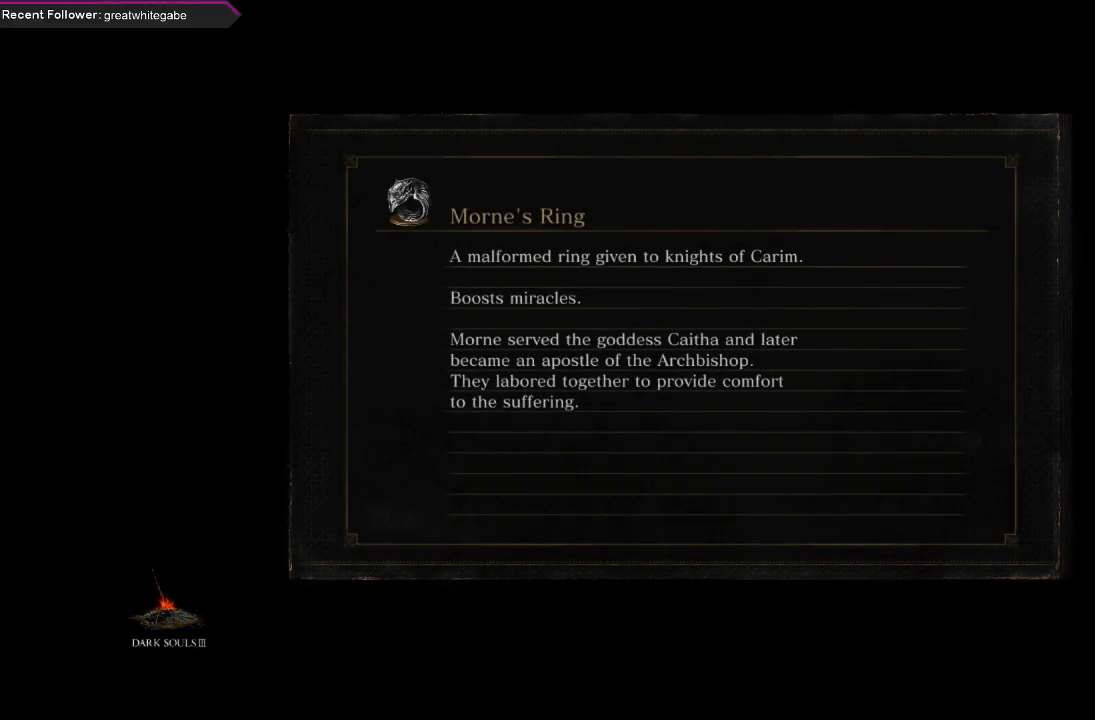
{"buttons": [], "left_stick": "center", "right_stick": "center", "events": []}
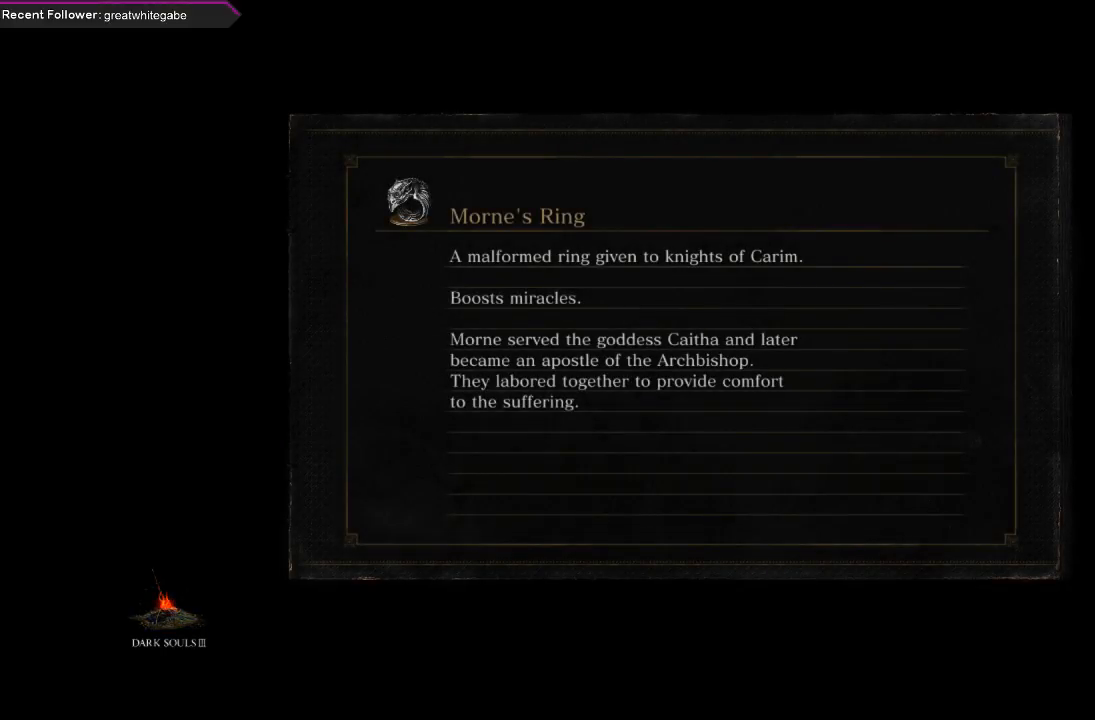
{"buttons": [], "left_stick": "center", "right_stick": "center", "events": []}